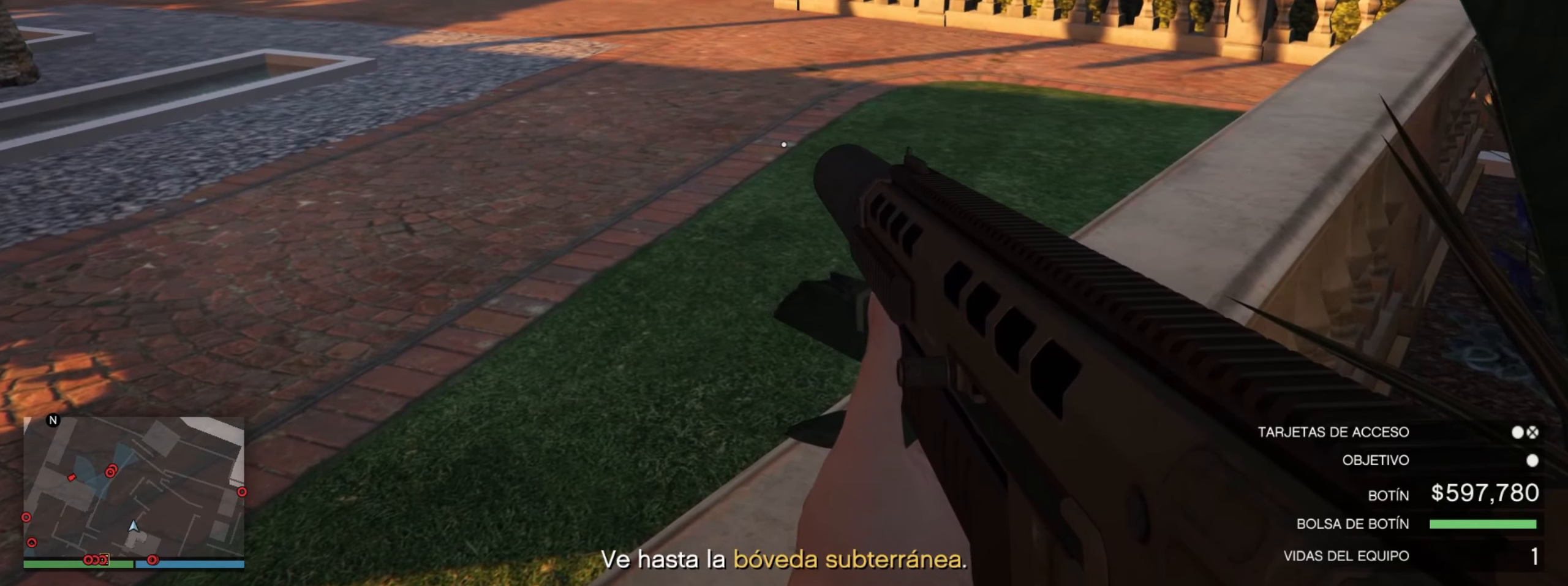
Gameplay with keyboard; each line is a JSON object with the keys held at the frame after it. "events" lists presses ("down") and releases ("up") of ".", "/", "0", "1", "2", "3", "4", "5", "6", "7", "8", "9", "a", "alt_l", "alt_r", "b", "backslash", "backspace", "c", "caps_lock", "comma", "ctrl_l", "ctrl_r", "d", "e", "equals", "escape", "f", "f1", "f10", "f11", "f12", "f2", "f3", "f4", "f5", "f6", "f7", "f8", "f9", "g", "h", "i", "j", "k", "l", "lbracket", "m", "minus", "n", "o", "p", "q", "quote", "r", "rbracket", "return", "s", "semicolon", "shift_l", "shift_r", "space", "super_l", "super_r", "t", "tab", "tilde", "u", "v", "w", "x", "y" and "z" between this image and that frame as [ms after this image, input, new state], when the widget could be followed in between. No other keys are recorded. Mouse input is not recorded.
{"keys": ["a", "s"], "events": [[33, "a", "down"], [267, "s", "down"]]}
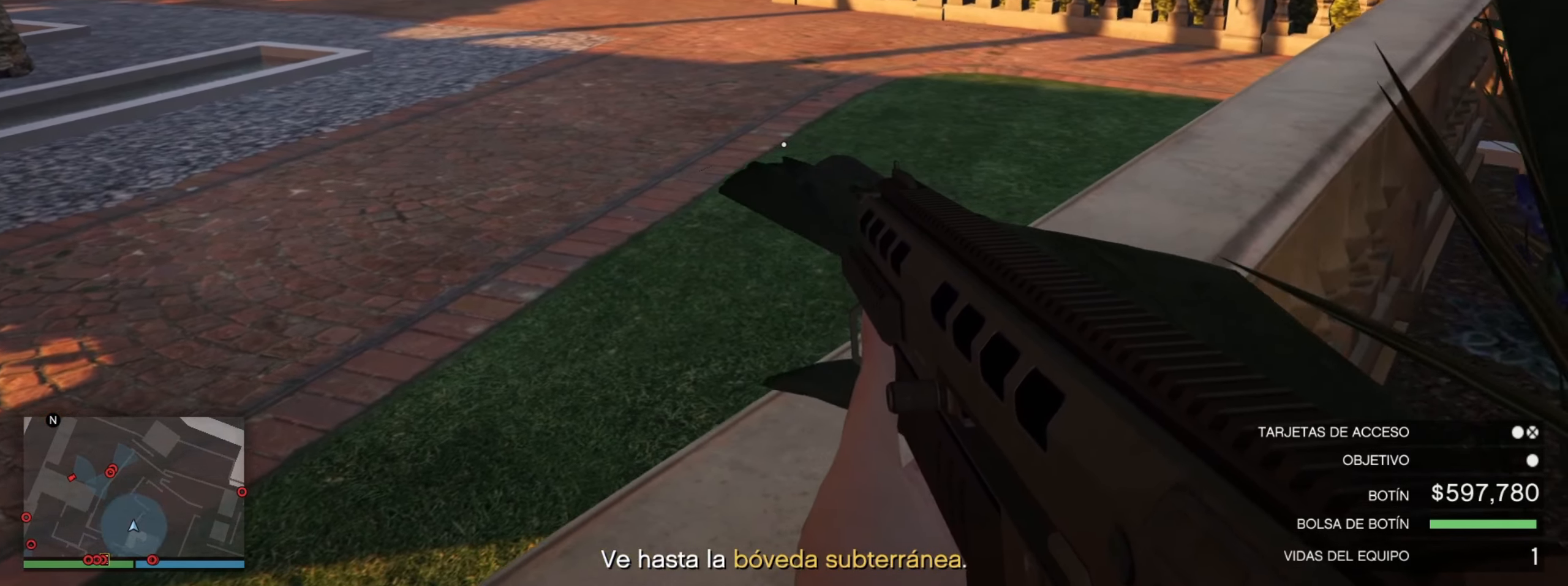
{"keys": ["a", "s"], "events": []}
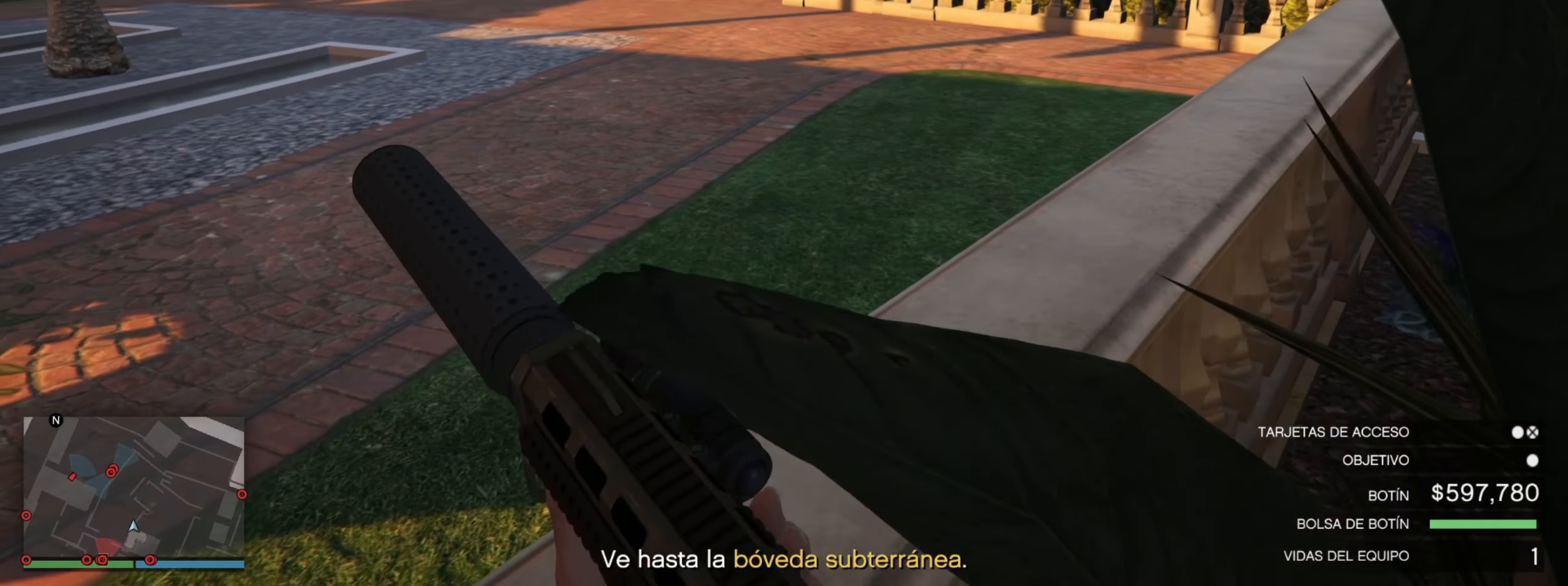
{"keys": ["a", "s"], "events": []}
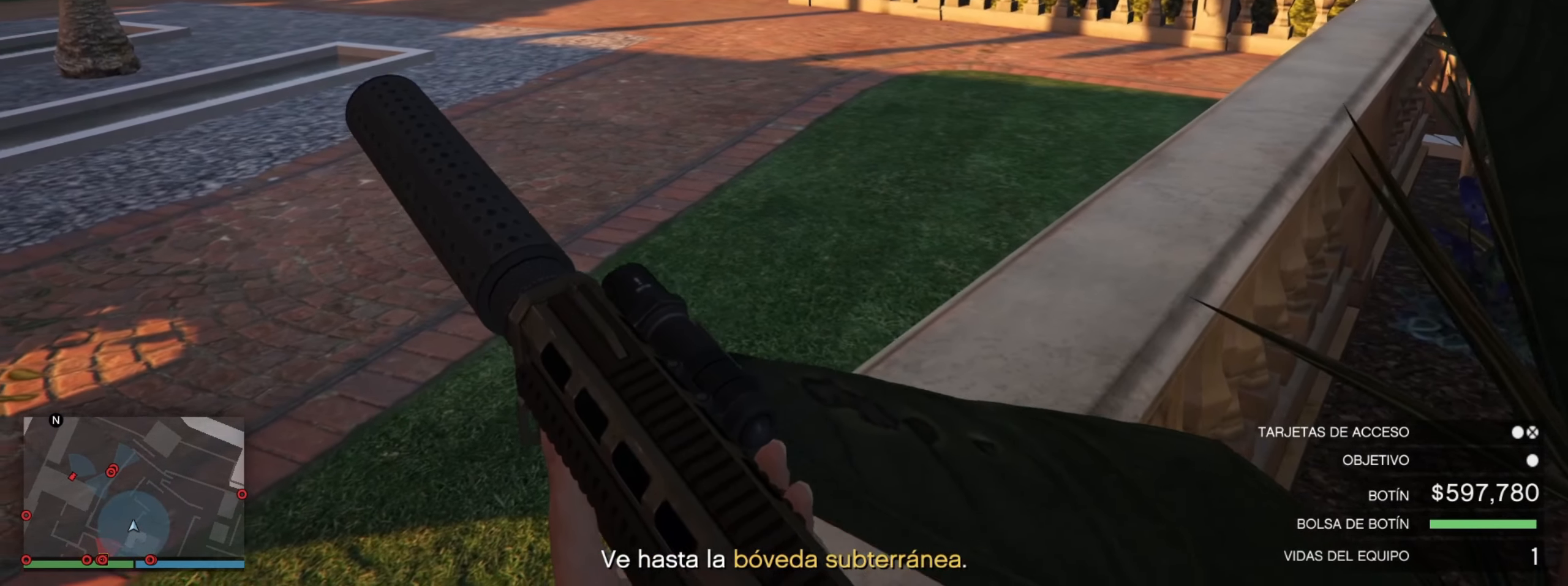
{"keys": ["a", "s"], "events": []}
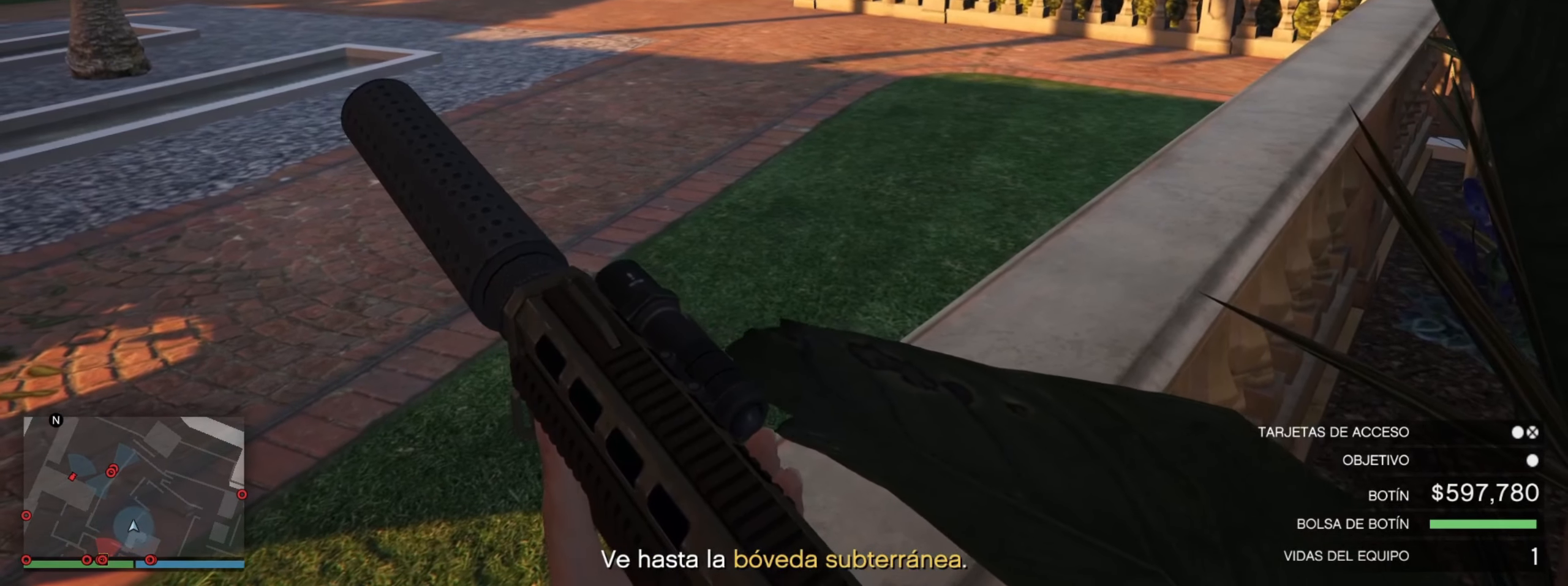
{"keys": ["a", "s"], "events": []}
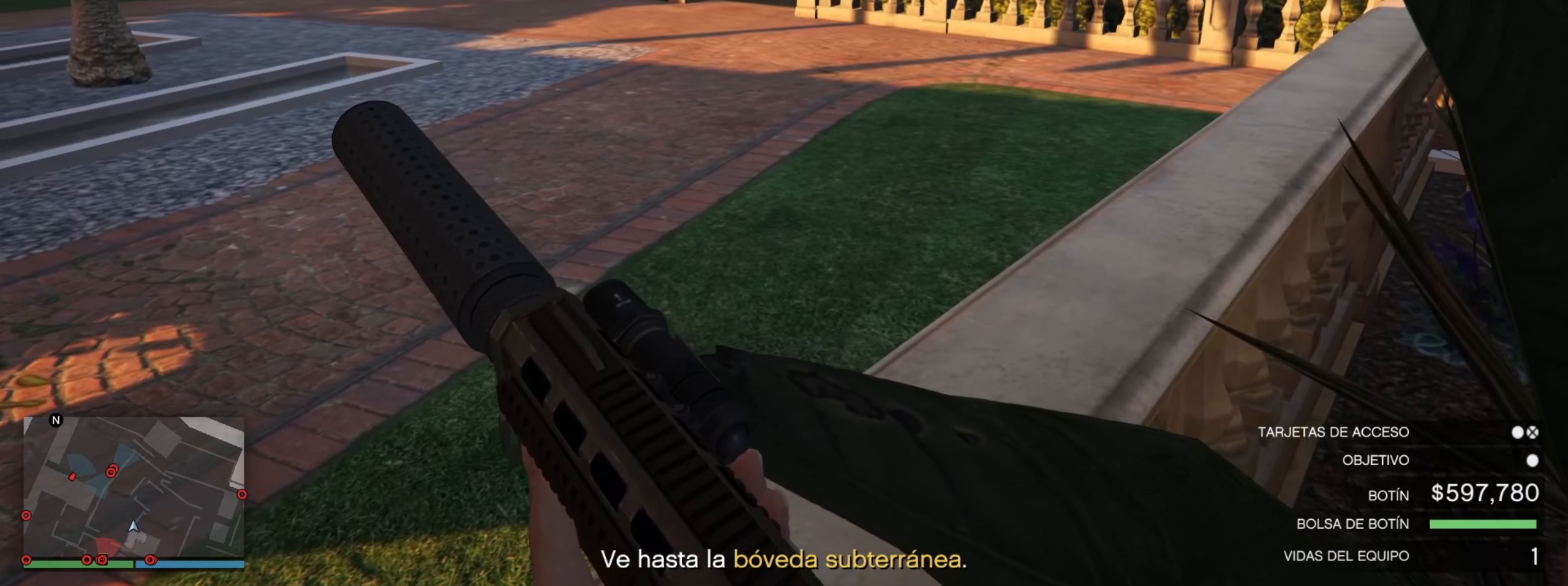
{"keys": ["a", "s", "space"], "events": [[500, "space", "down"]]}
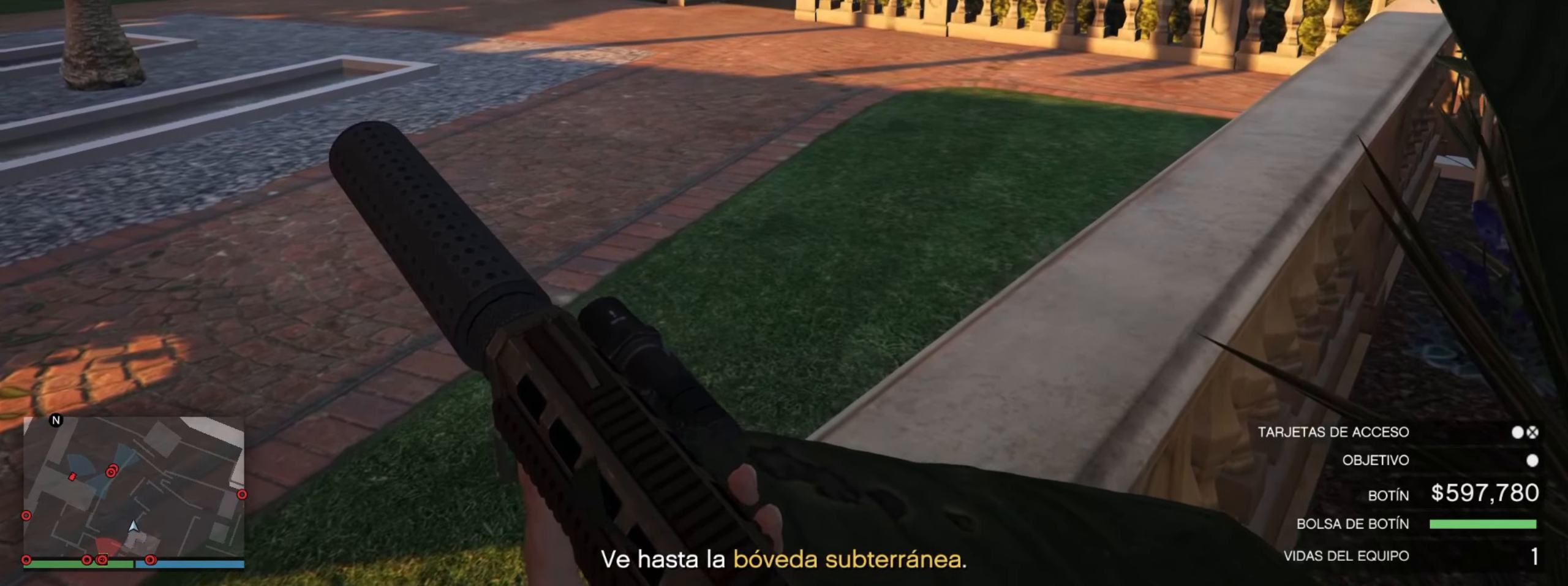
{"keys": ["a", "s"], "events": [[134, "space", "up"]]}
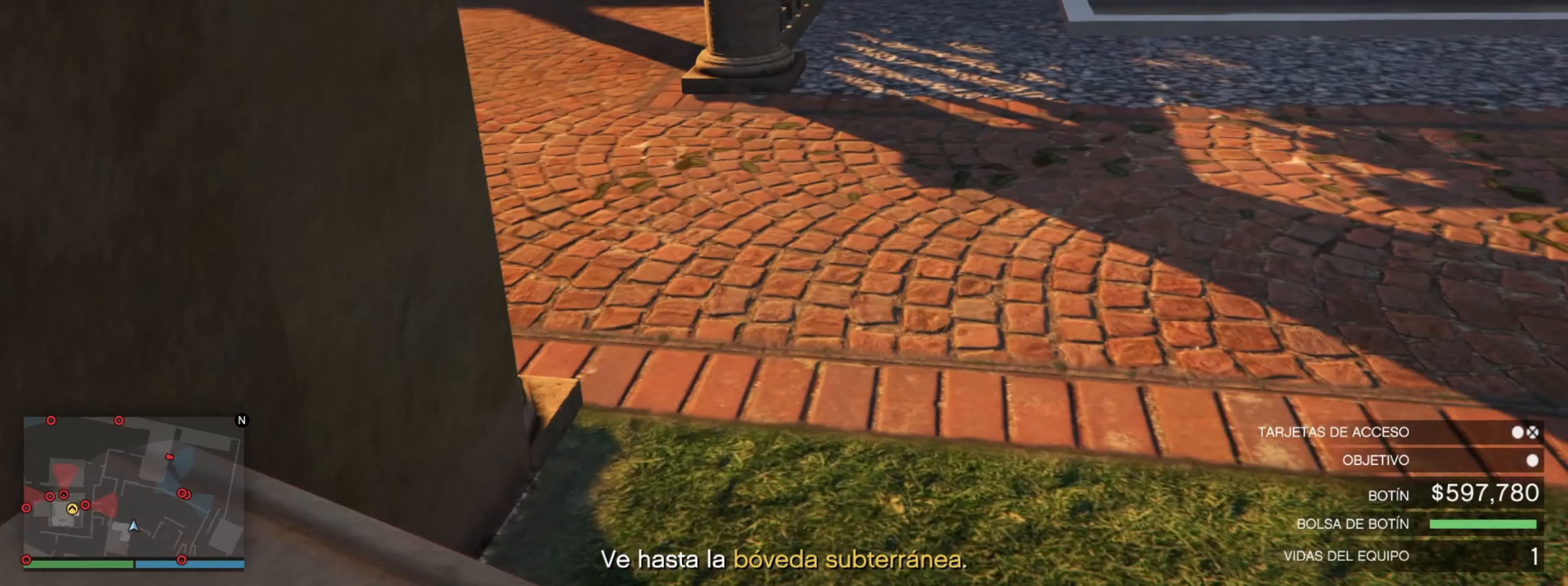
{"keys": ["a", "s"], "events": []}
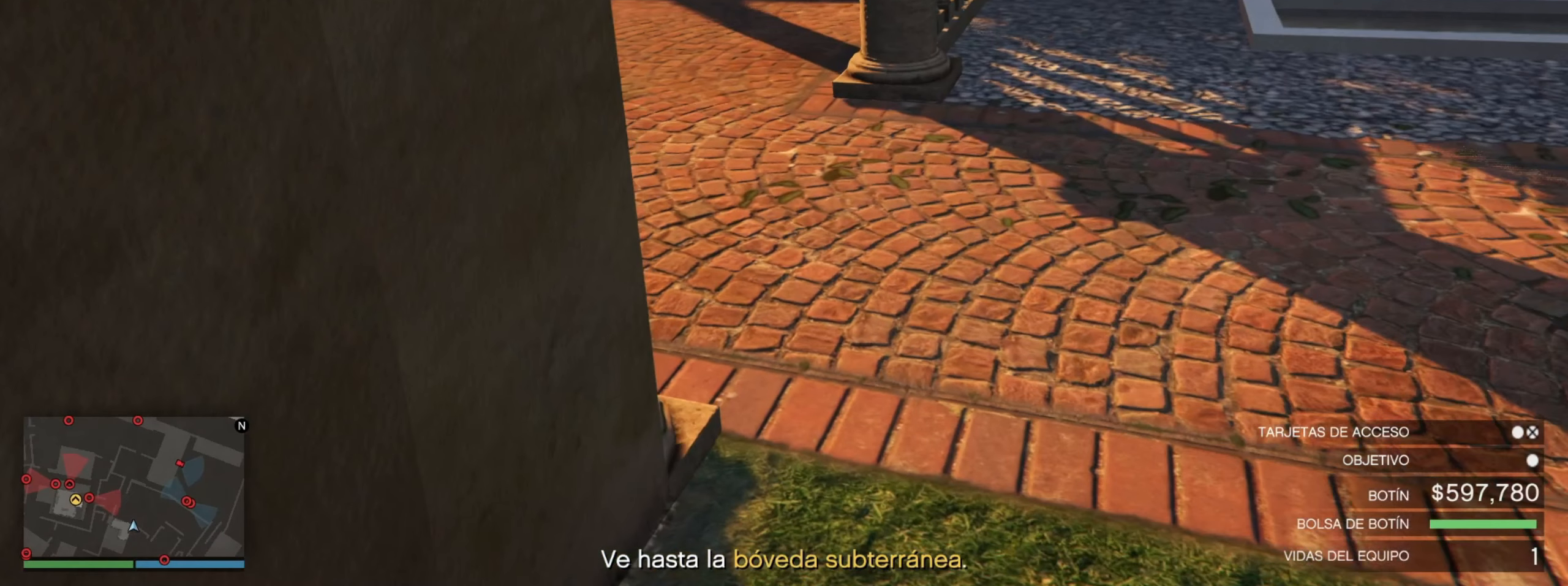
{"keys": ["a", "s"], "events": []}
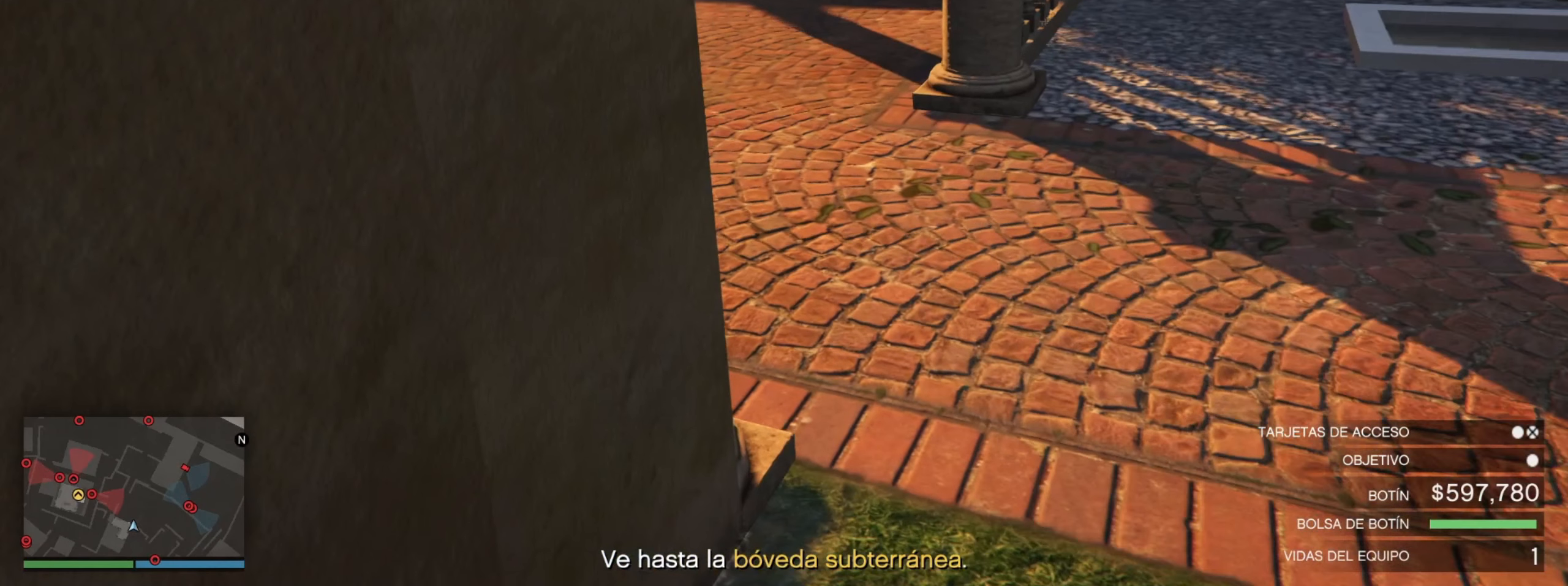
{"keys": ["a", "s"], "events": []}
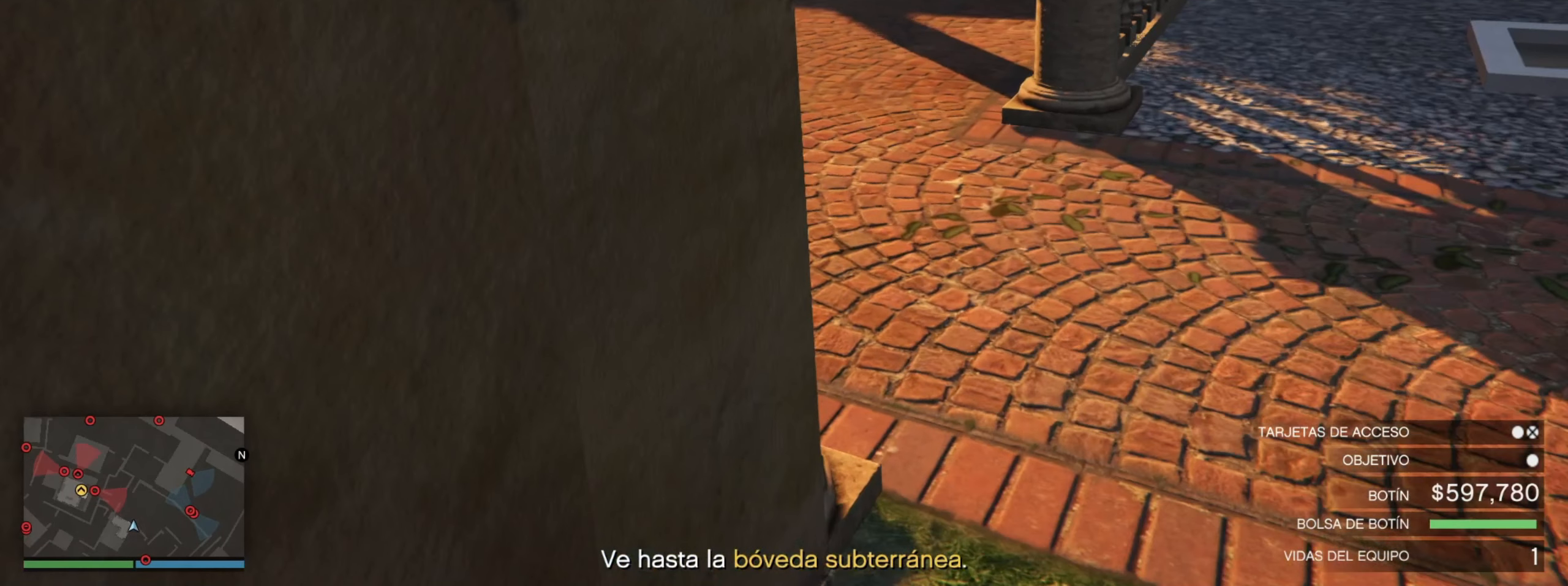
{"keys": ["a", "s"], "events": []}
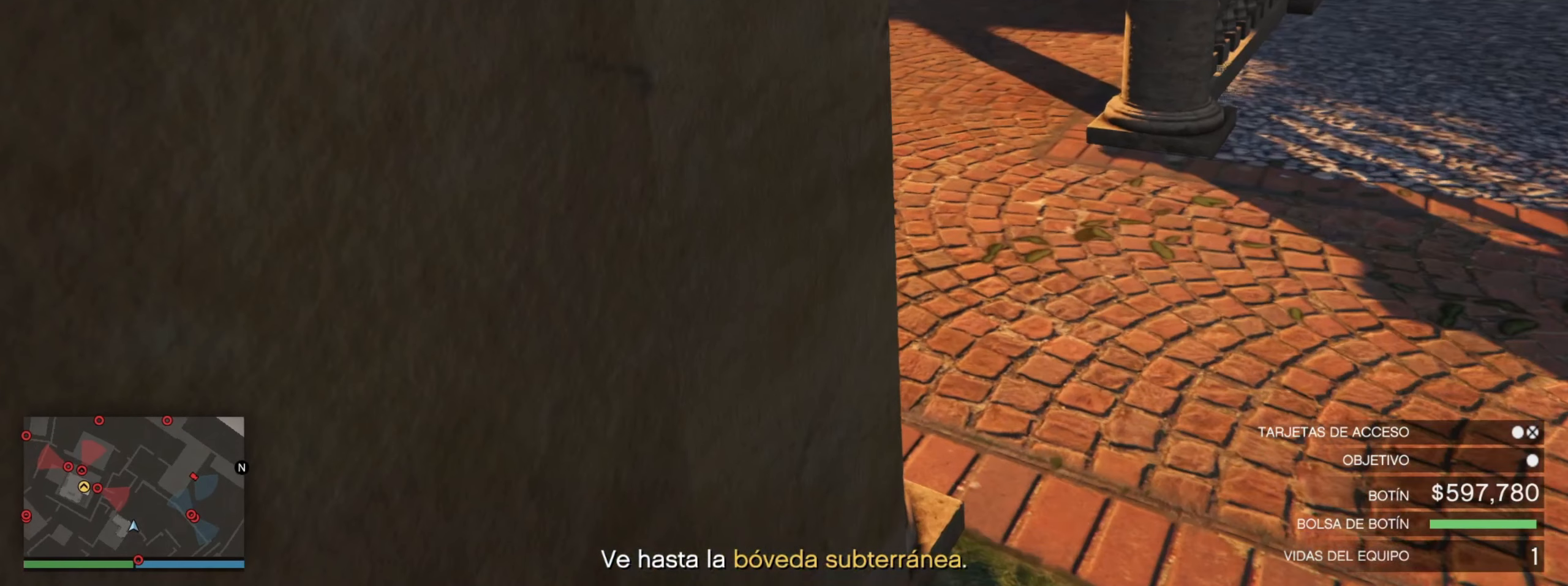
{"keys": ["a", "s"], "events": []}
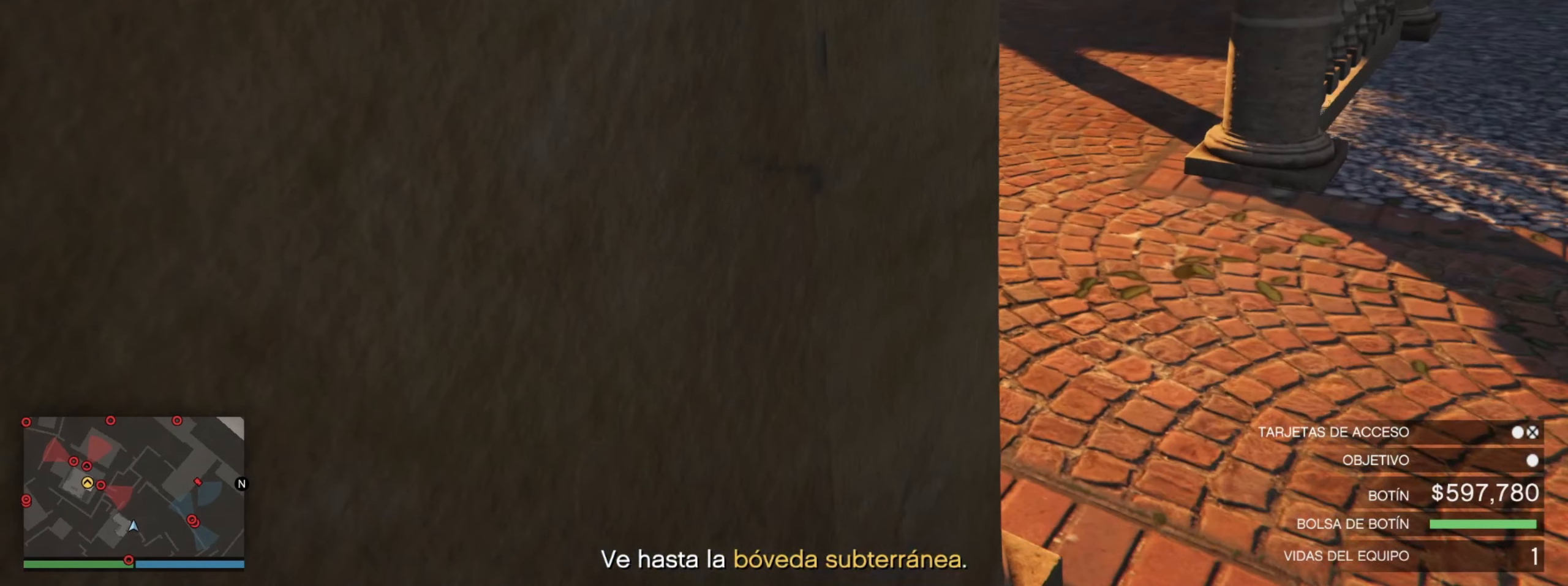
{"keys": ["a", "s"], "events": []}
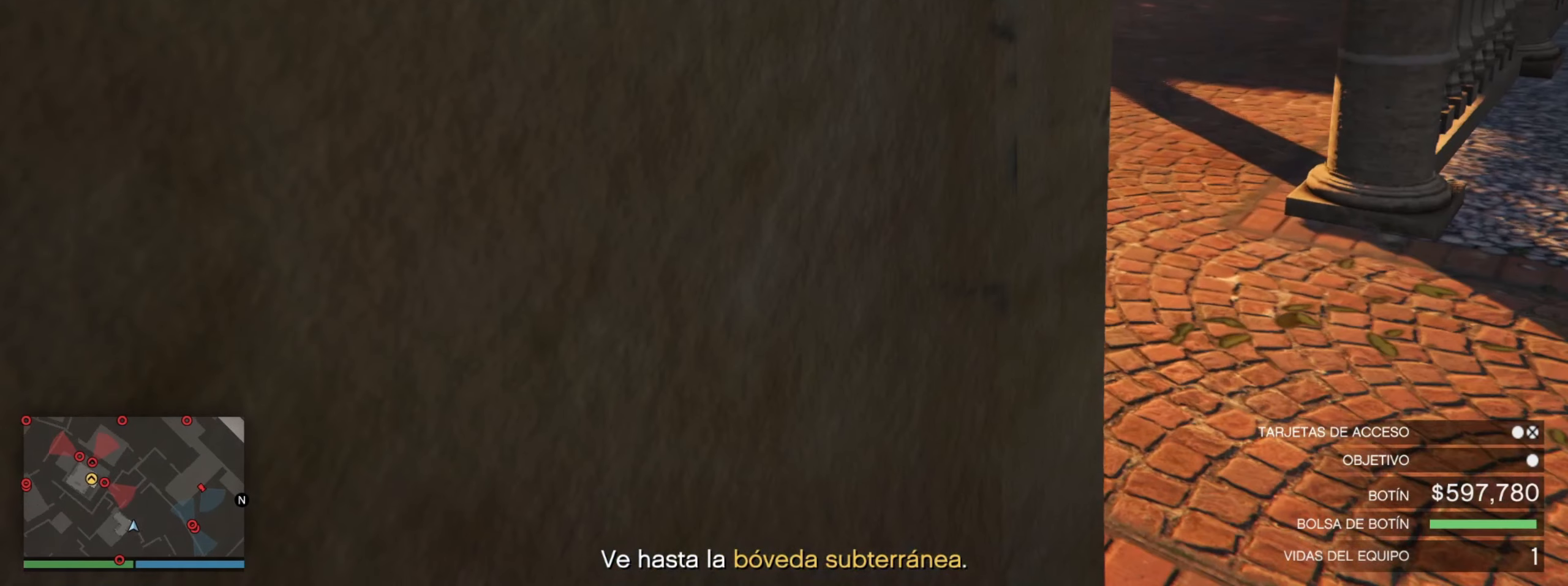
{"keys": [], "events": [[50, "s", "up"], [484, "a", "up"]]}
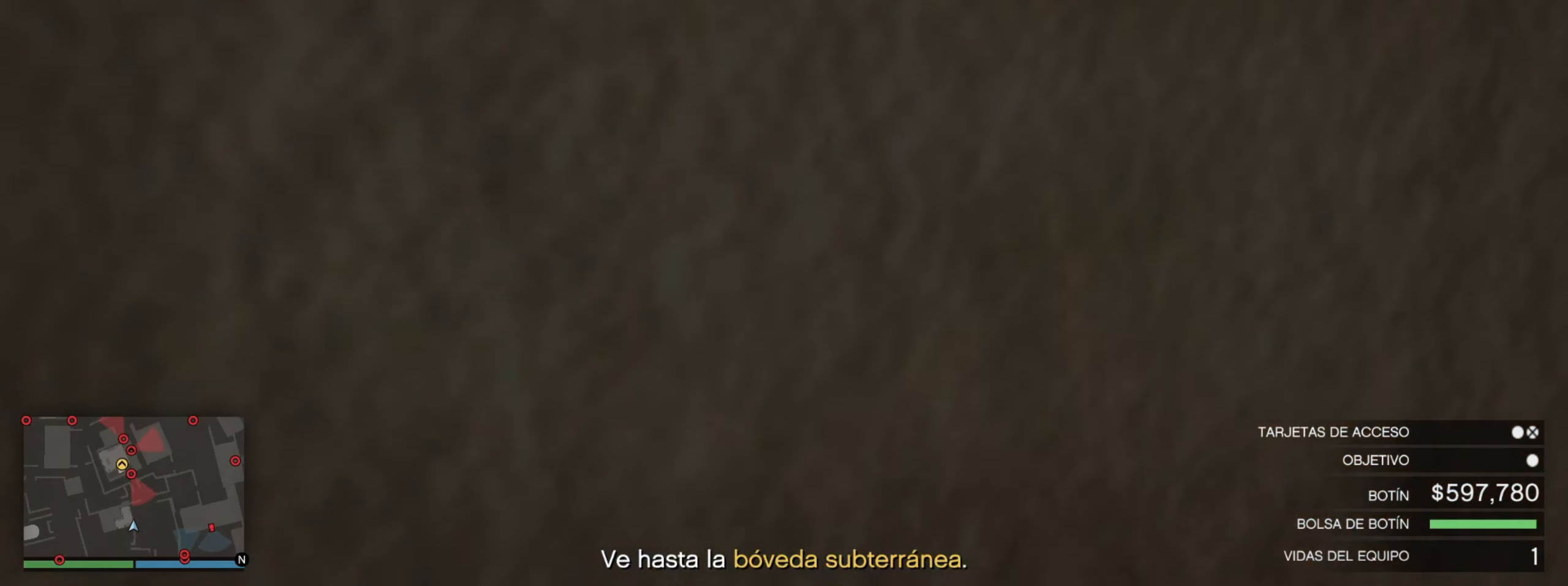
{"keys": [], "events": []}
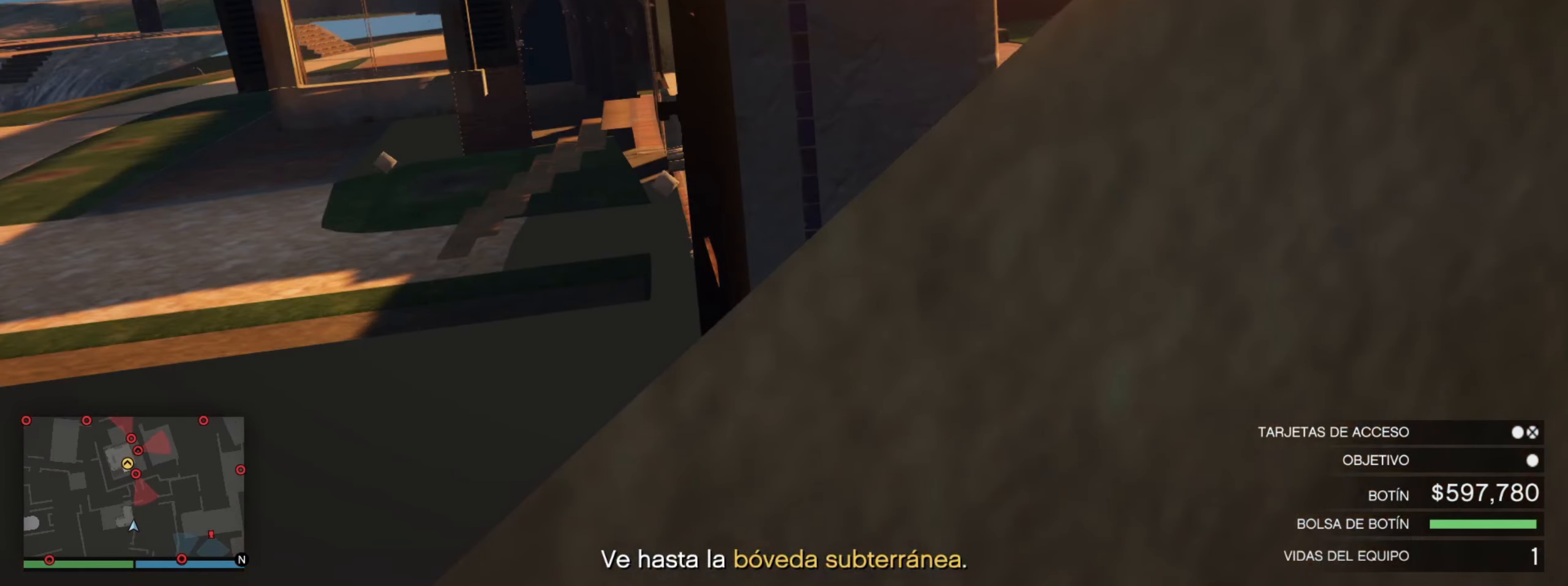
{"keys": [], "events": []}
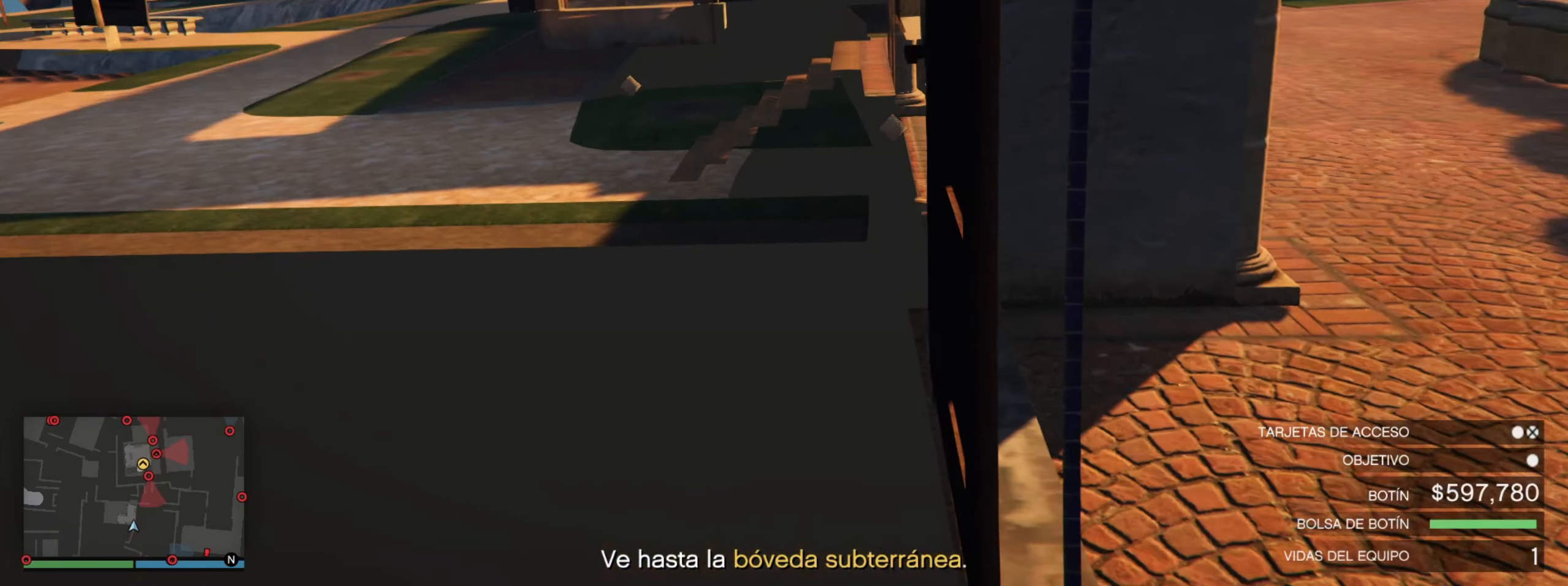
{"keys": ["w"], "events": [[316, "w", "down"]]}
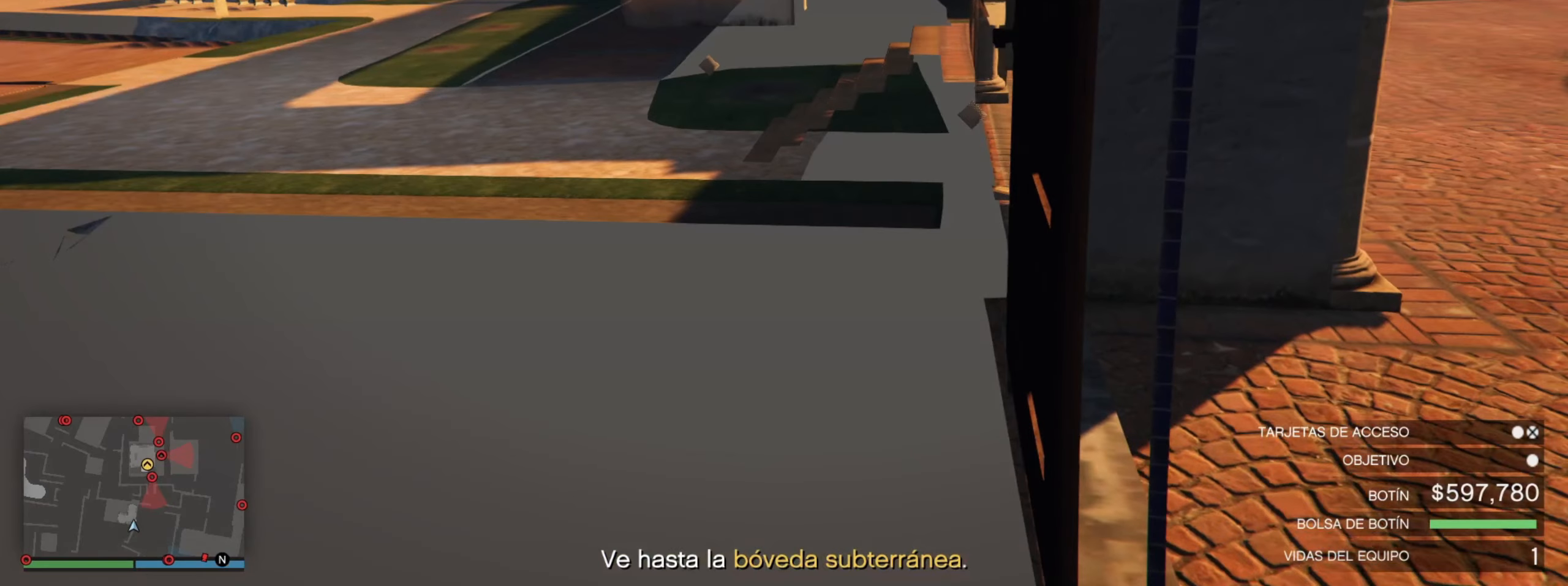
{"keys": ["w"], "events": []}
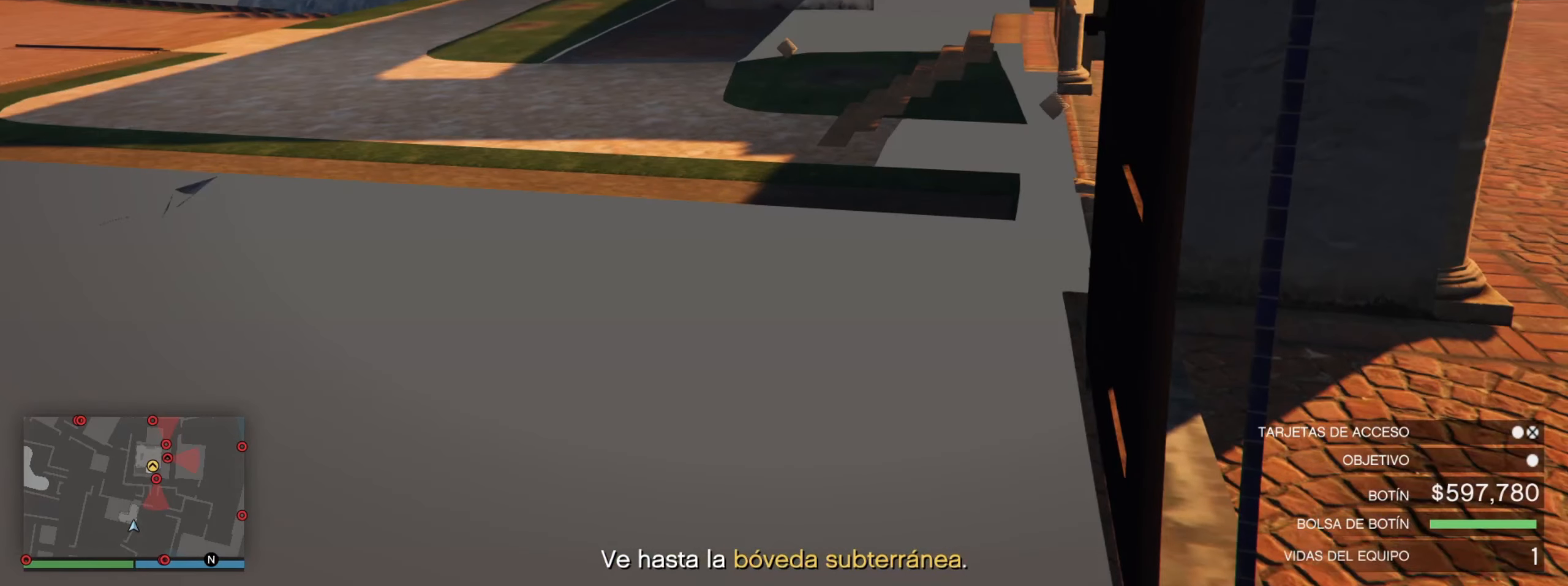
{"keys": ["w"], "events": []}
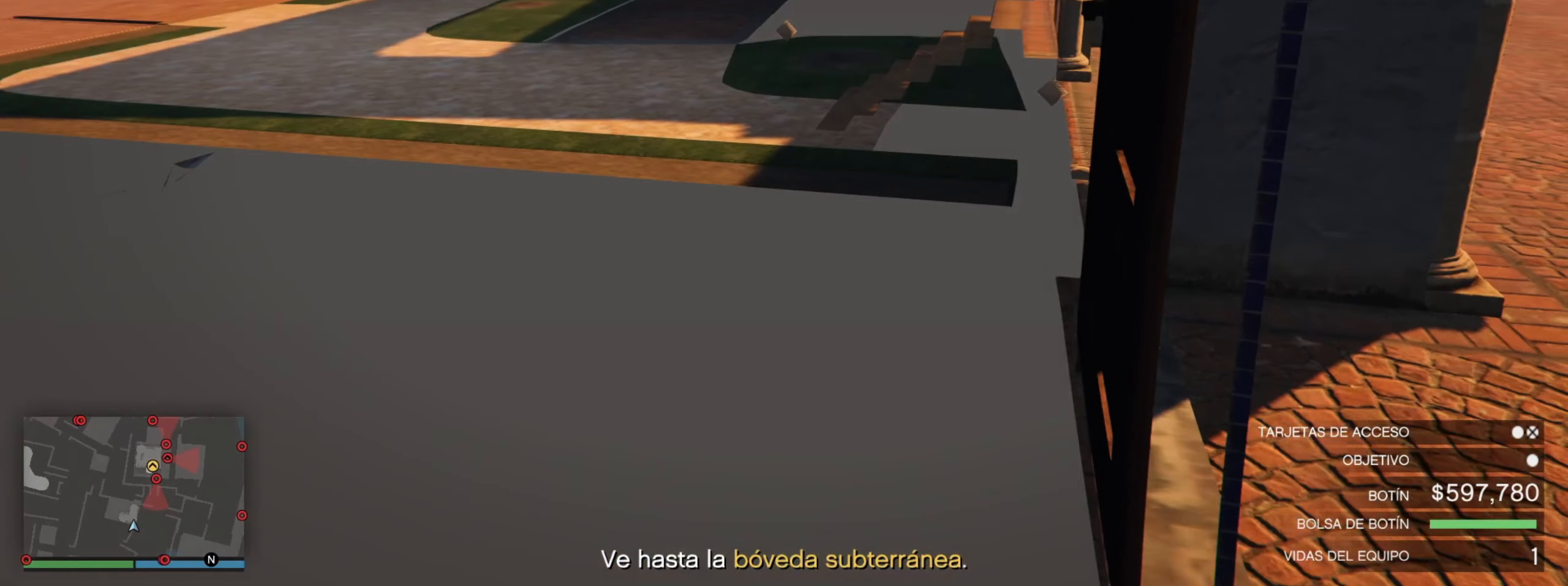
{"keys": ["w"], "events": []}
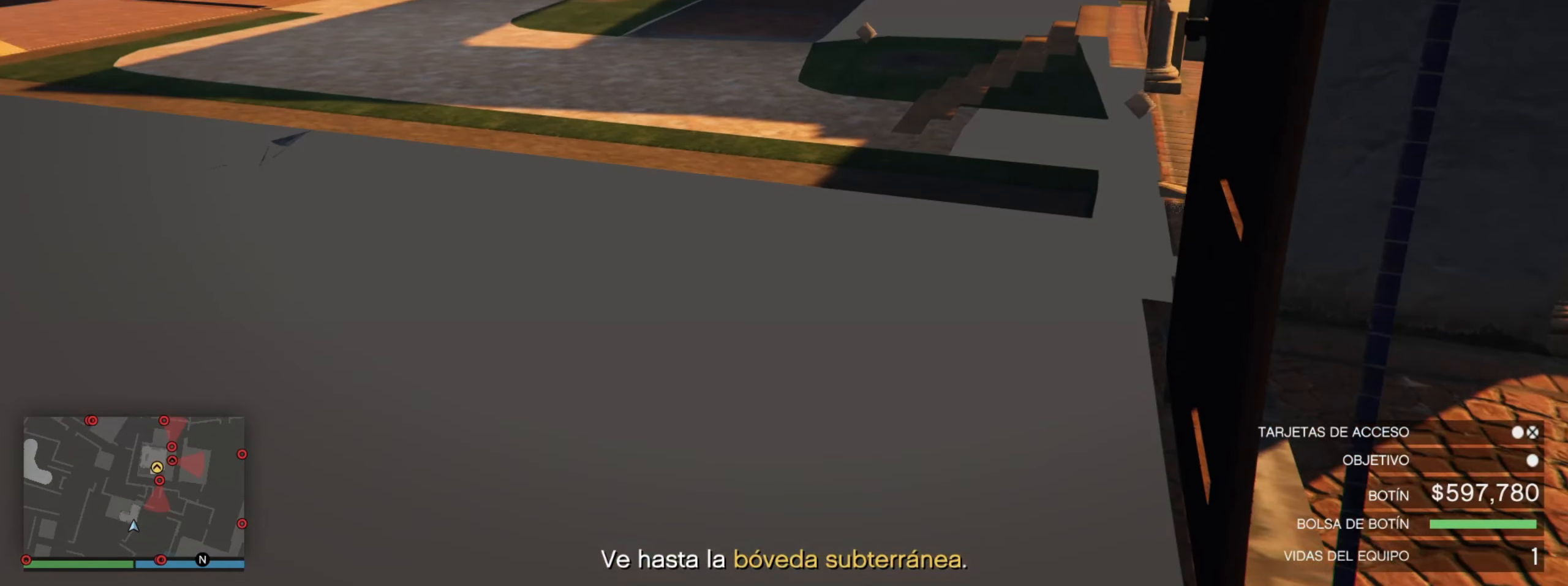
{"keys": ["w"], "events": []}
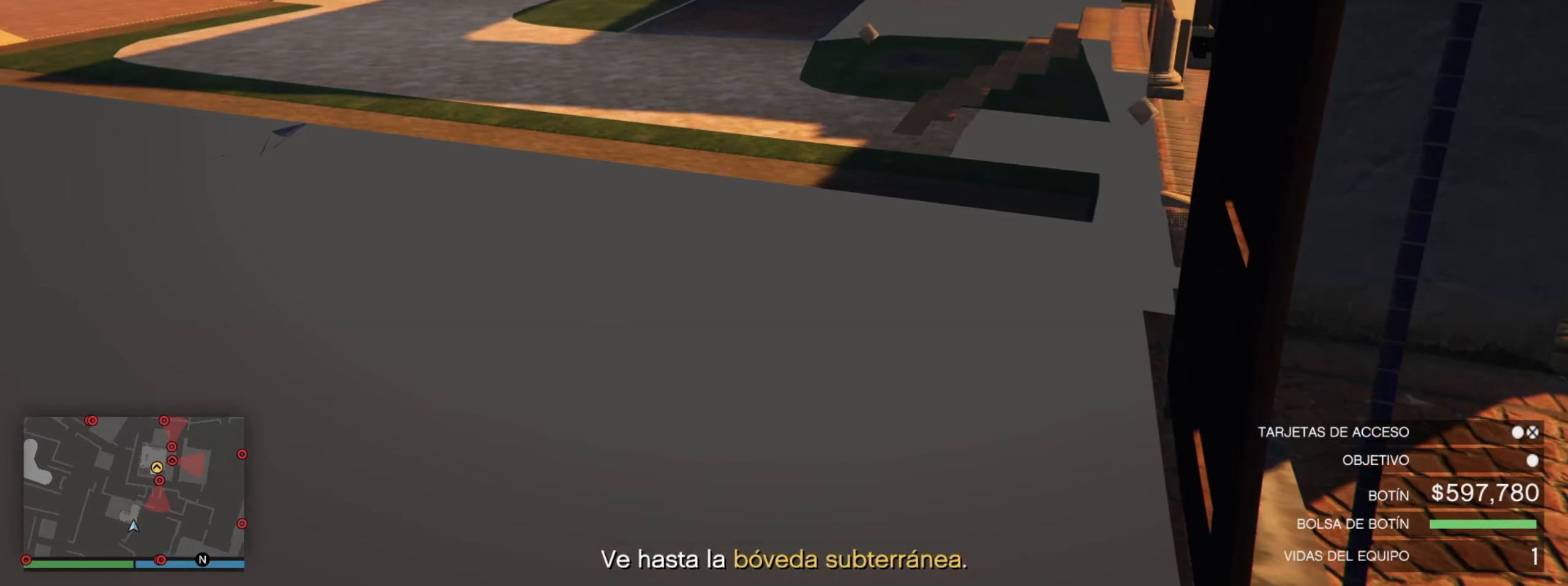
{"keys": ["w"], "events": []}
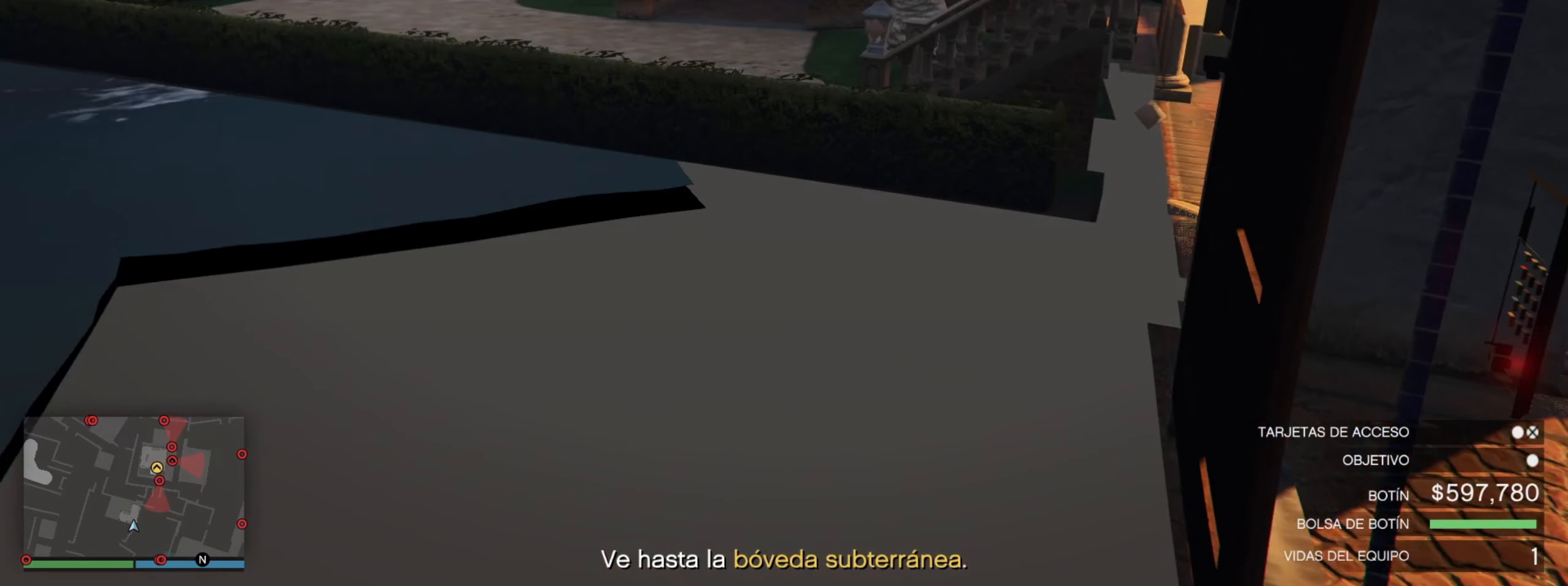
{"keys": ["w"], "events": [[200, "w", "up"], [216, "w", "down"]]}
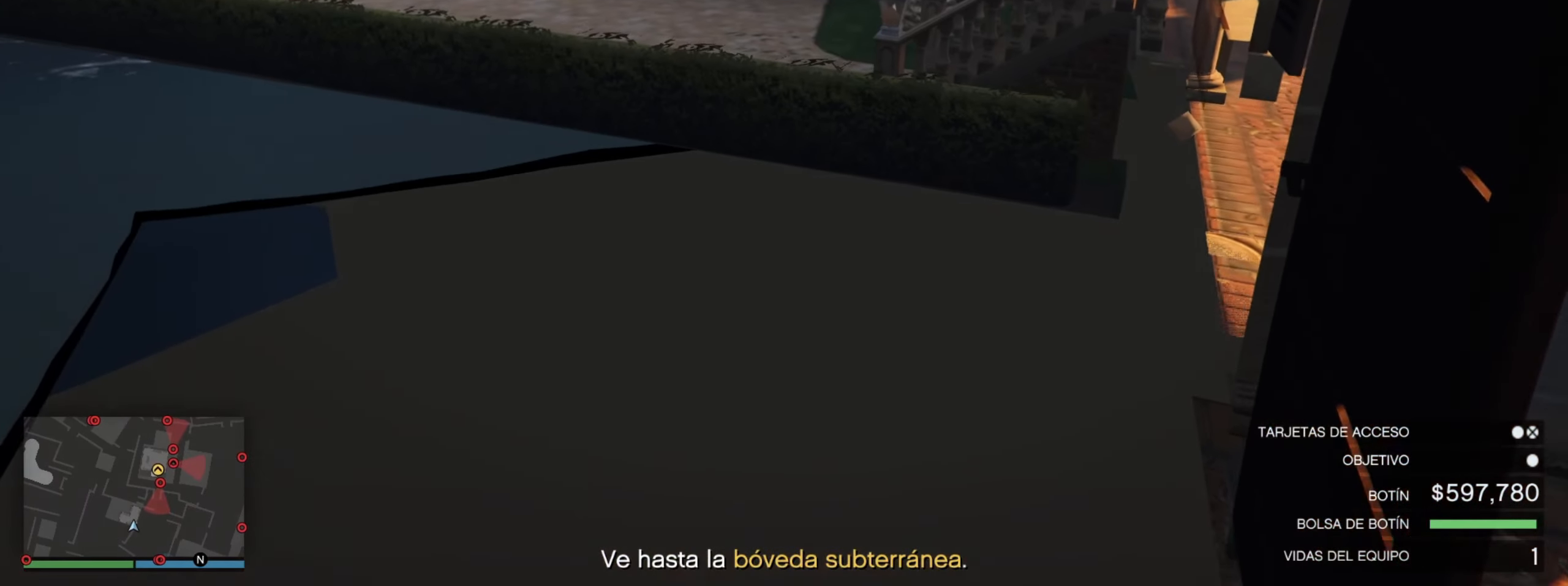
{"keys": ["a", "s"], "events": [[133, "a", "down"], [133, "s", "down"], [133, "w", "up"]]}